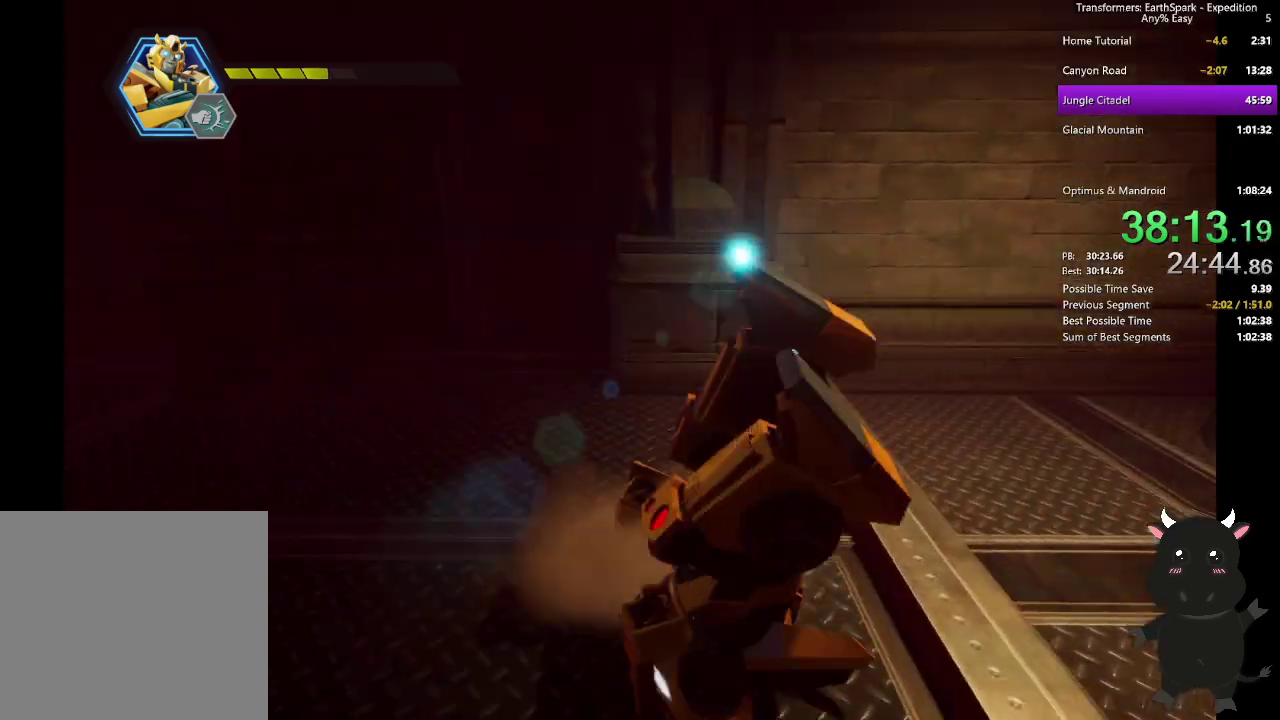
Gameplay with a controller (PlayStation layout); each line is a JSON object with the inputs held at the frame after it. "events" lists button and stick changes between this image and that frame as [ms after this image, input, new state], when the widget could be followed in between. Not read: R1.
{"buttons": [], "left_stick": "up-right", "right_stick": "right", "events": [[83, "left_stick", "right"], [233, "left_stick", "up-right"], [350, "left_stick", "up"], [450, "left_stick", "up-right"]]}
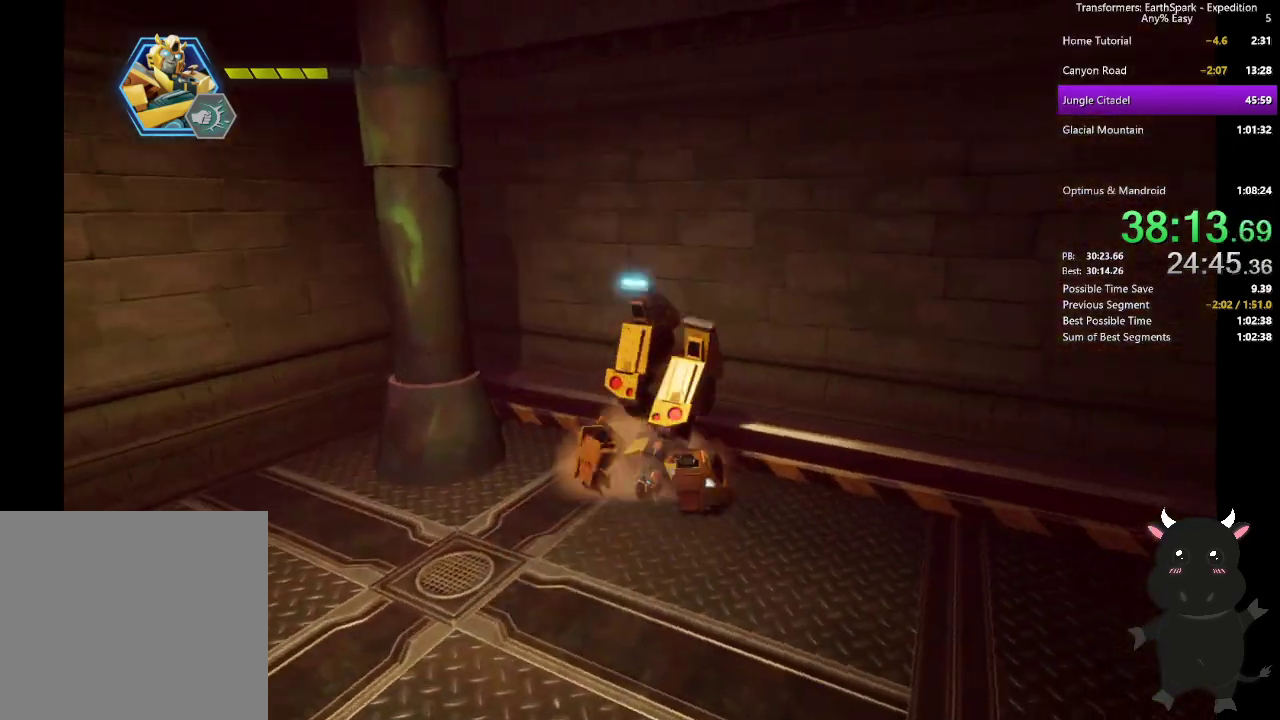
{"buttons": [], "left_stick": "right", "right_stick": "center", "events": [[17, "left_stick", "right"], [450, "right_stick", "center"]]}
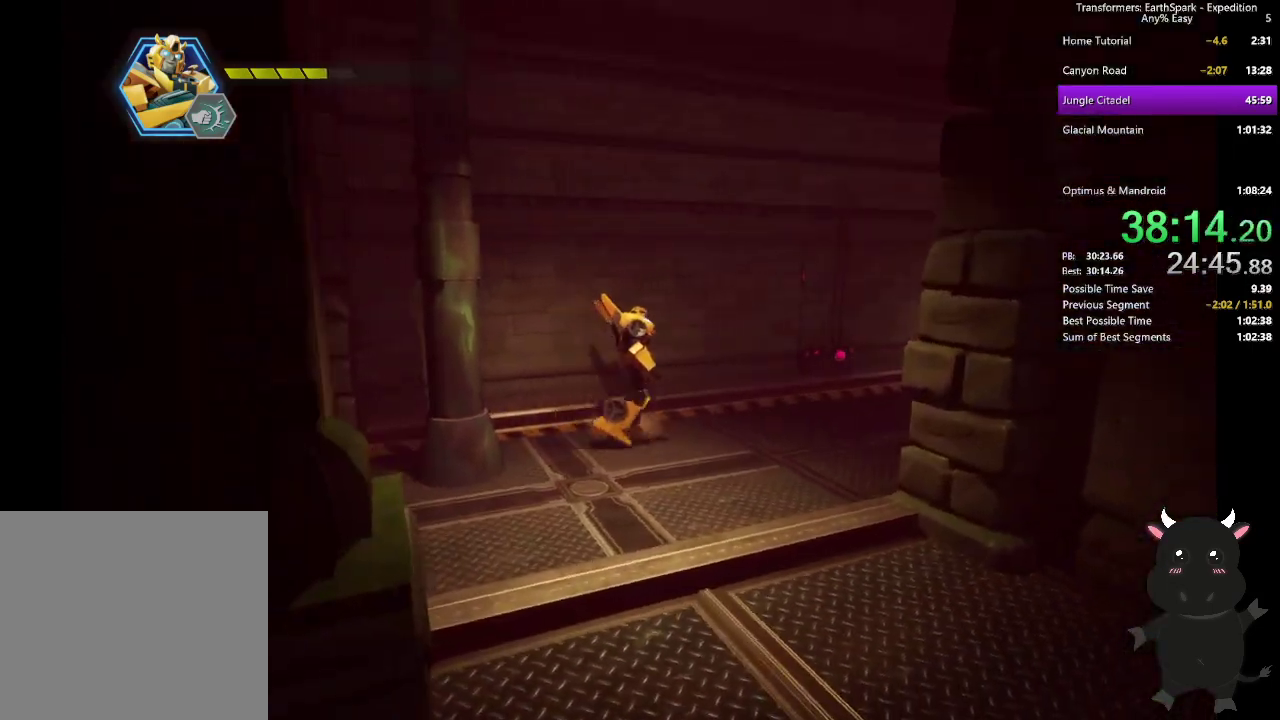
{"buttons": [], "left_stick": "up-right", "right_stick": "center", "events": [[33, "CIRCLE", "down"], [183, "CIRCLE", "up"], [317, "CIRCLE", "down"], [367, "left_stick", "up-right"], [433, "CIRCLE", "up"]]}
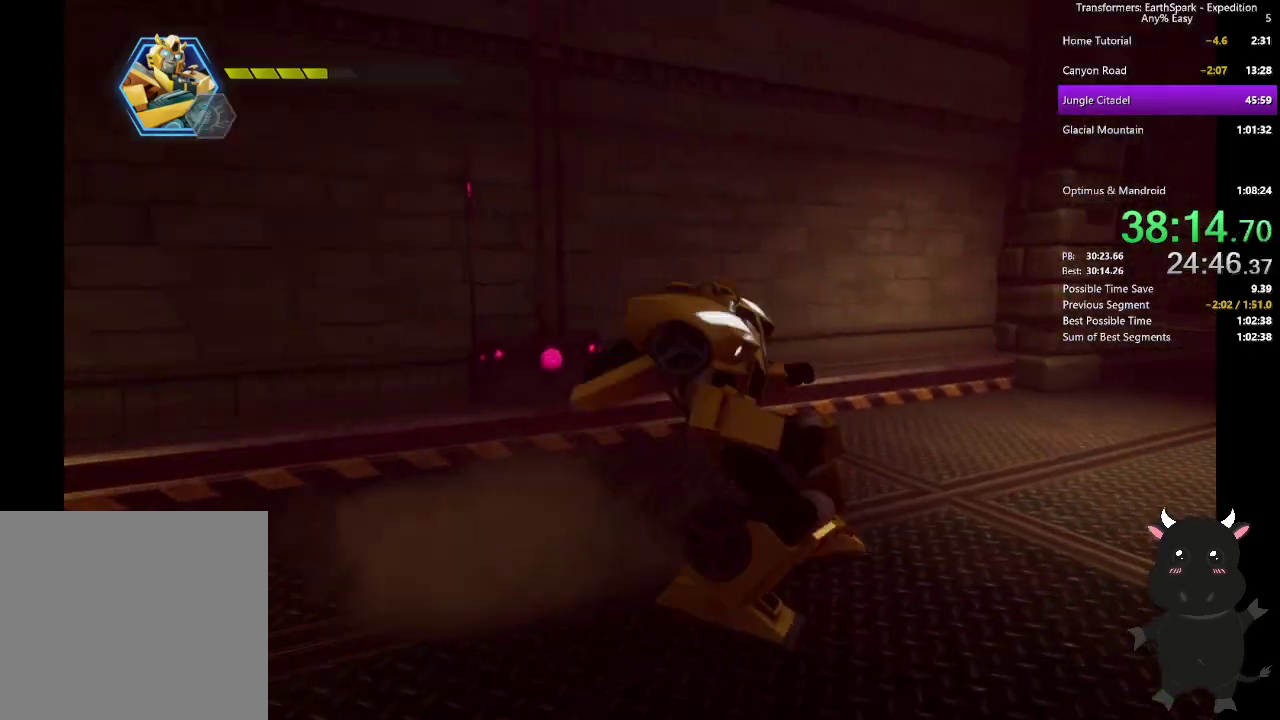
{"buttons": [], "left_stick": "up-right", "right_stick": "center", "events": [[17, "left_stick", "down-left"], [83, "CIRCLE", "down"], [200, "CIRCLE", "up"], [200, "left_stick", "up-right"], [333, "CIRCLE", "down"], [433, "CIRCLE", "up"]]}
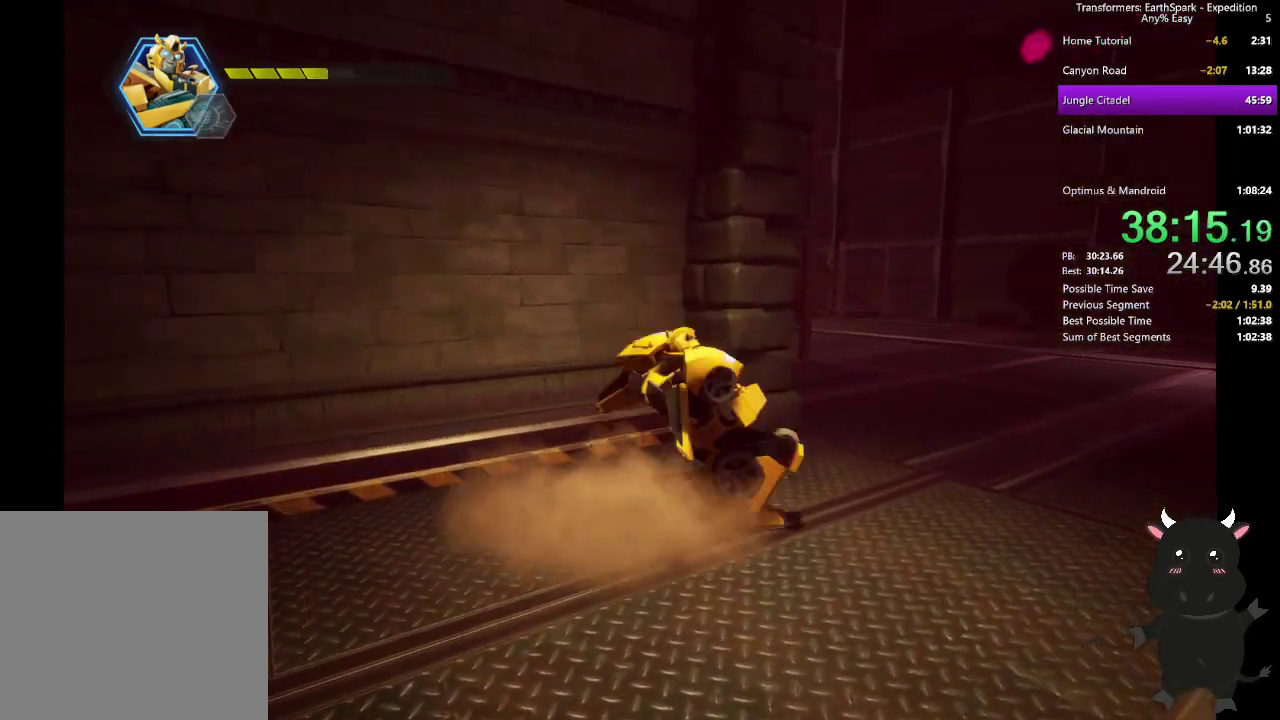
{"buttons": ["CIRCLE"], "left_stick": "up", "right_stick": "center", "events": [[133, "left_stick", "up"], [233, "CIRCLE", "down"], [350, "CIRCLE", "up"], [467, "CIRCLE", "down"]]}
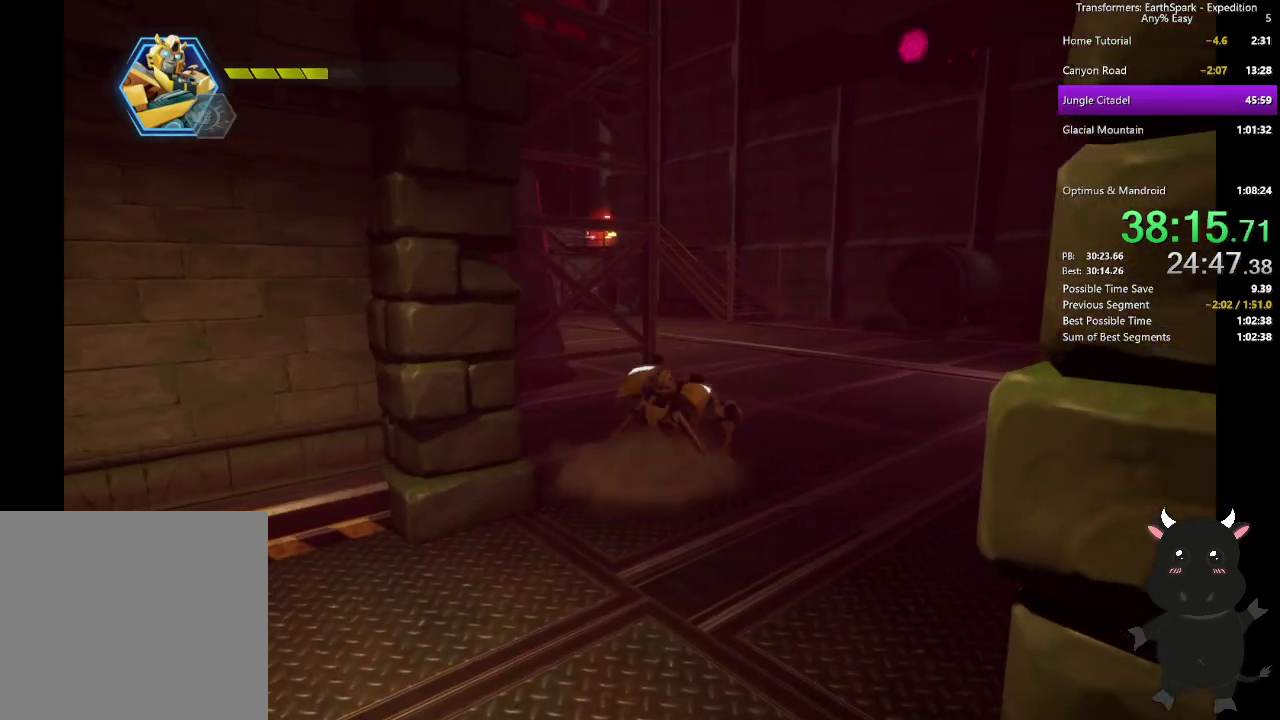
{"buttons": [], "left_stick": "up", "right_stick": "center", "events": [[83, "CIRCLE", "up"], [183, "CIRCLE", "down"], [300, "CIRCLE", "up"], [383, "CIRCLE", "down"], [500, "CIRCLE", "up"]]}
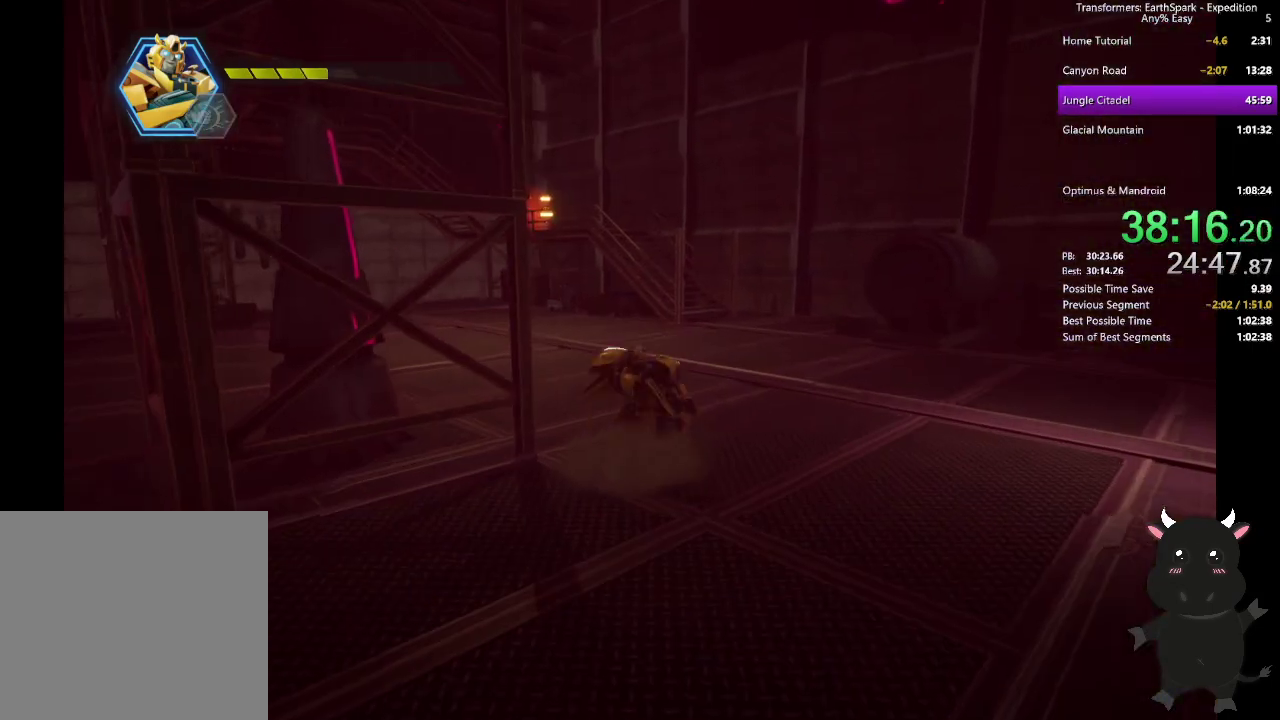
{"buttons": [], "left_stick": "up", "right_stick": "center", "events": [[83, "CIRCLE", "down"], [183, "CIRCLE", "up"], [300, "CIRCLE", "down"], [400, "CIRCLE", "up"]]}
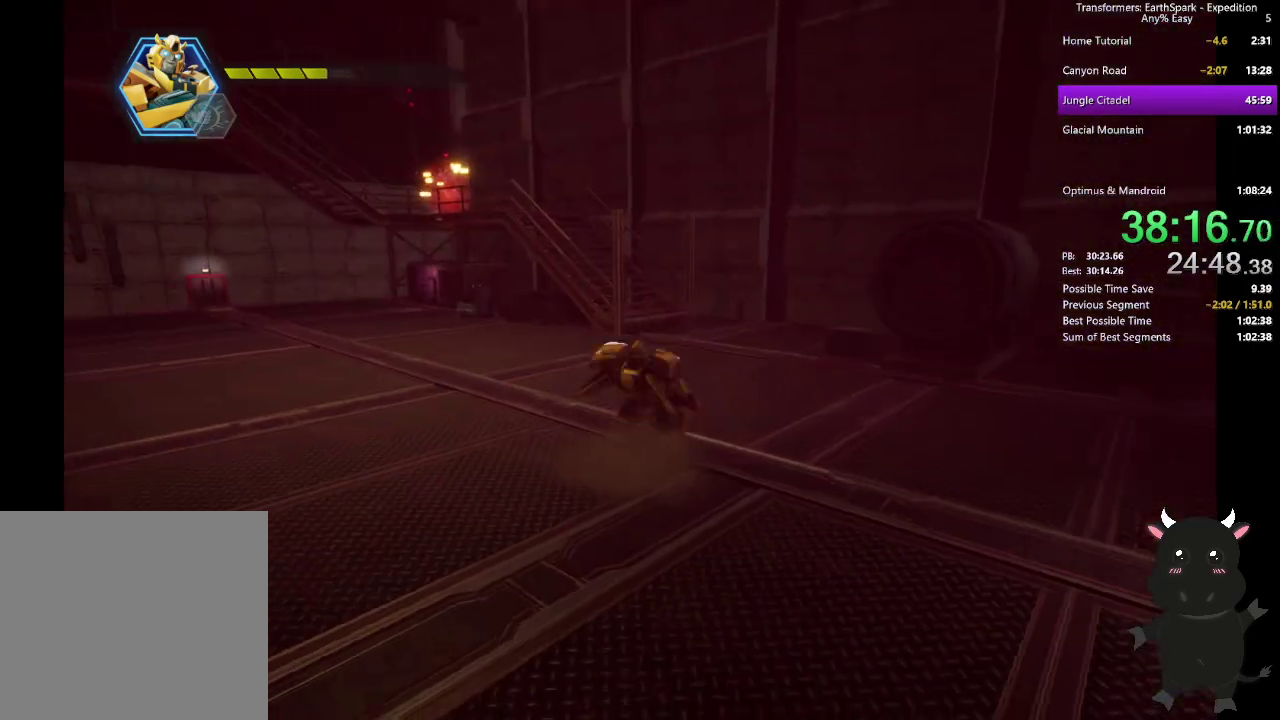
{"buttons": [], "left_stick": "up", "right_stick": "center", "events": [[33, "CIRCLE", "down"], [150, "CIRCLE", "up"]]}
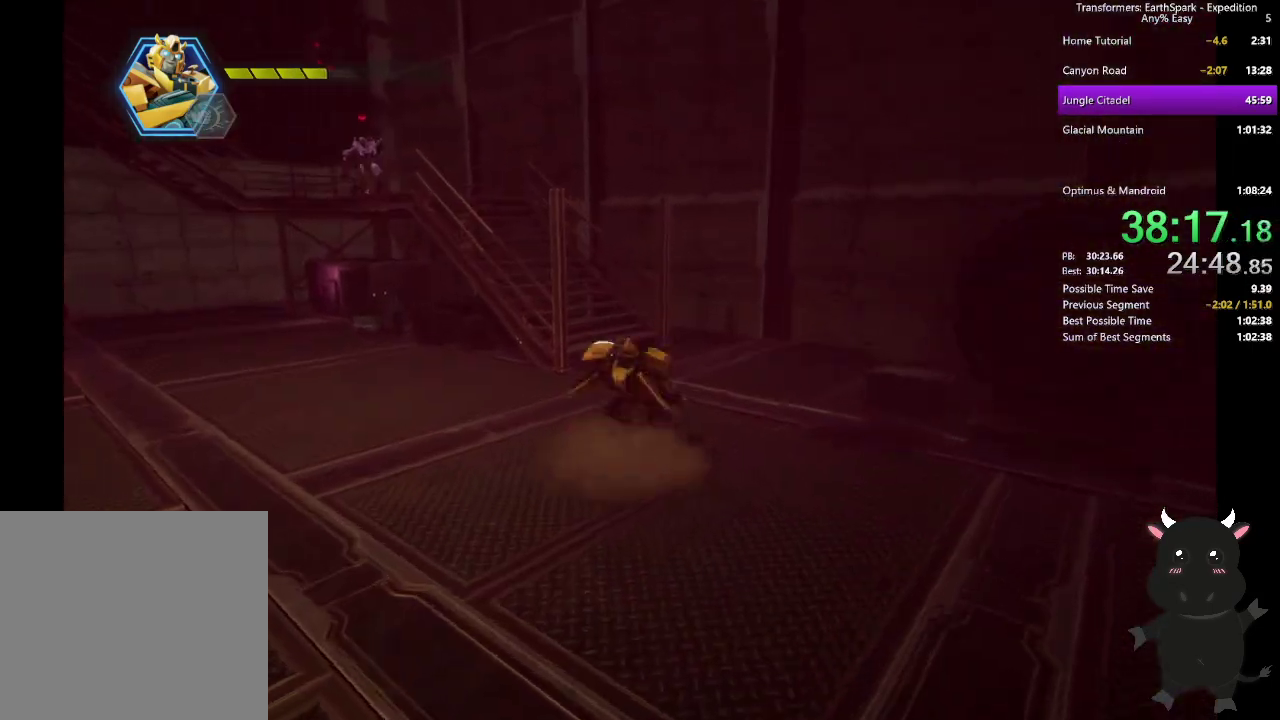
{"buttons": ["CIRCLE"], "left_stick": "up", "right_stick": "center", "events": [[33, "right_stick", "left"], [300, "right_stick", "center"], [417, "CIRCLE", "down"]]}
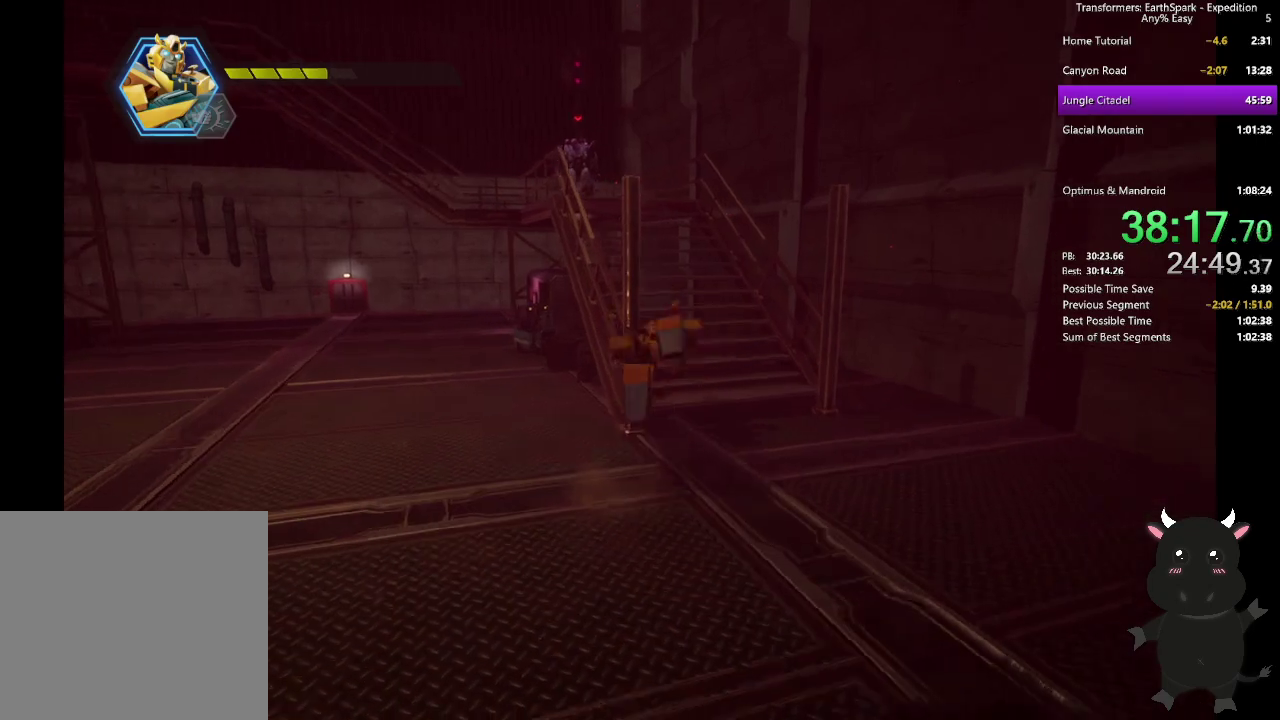
{"buttons": [], "left_stick": "up", "right_stick": "center", "events": [[33, "CIRCLE", "up"], [33, "left_stick", "up-right"], [183, "left_stick", "up"], [300, "CIRCLE", "down"], [450, "CIRCLE", "up"]]}
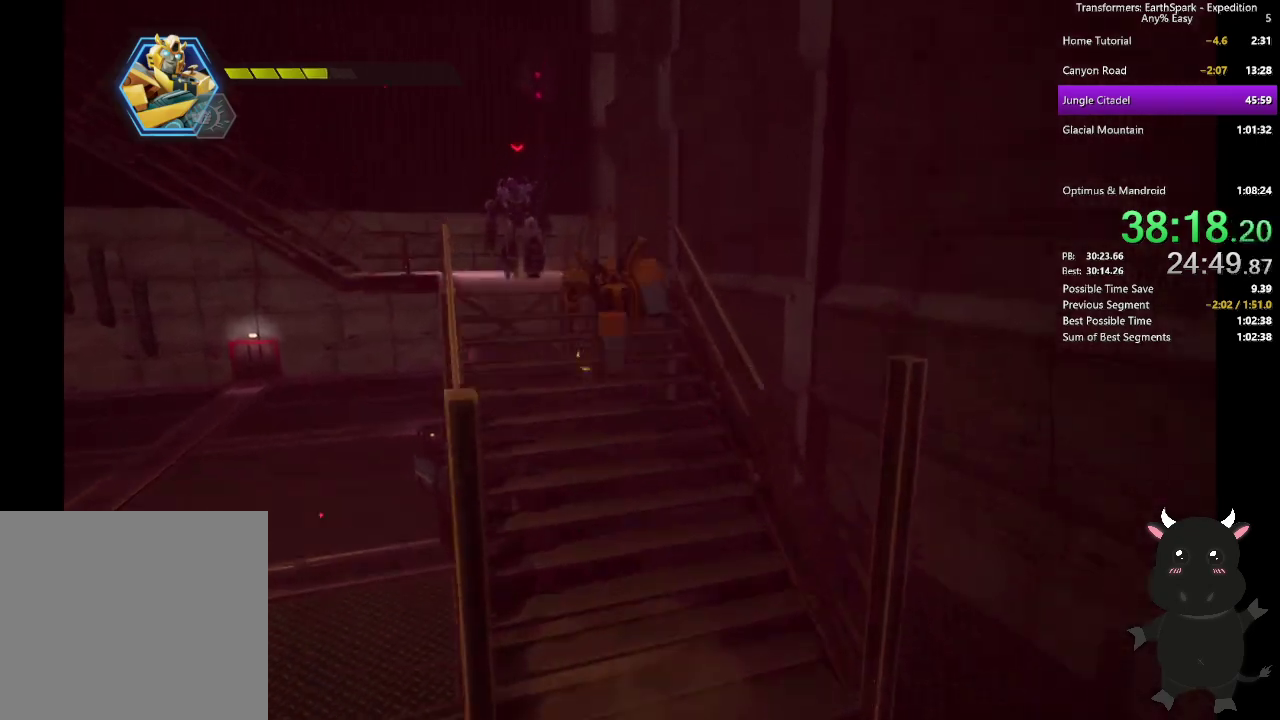
{"buttons": [], "left_stick": "up-left", "right_stick": "center", "events": [[267, "CIRCLE", "down"], [417, "left_stick", "up-left"], [450, "CIRCLE", "up"]]}
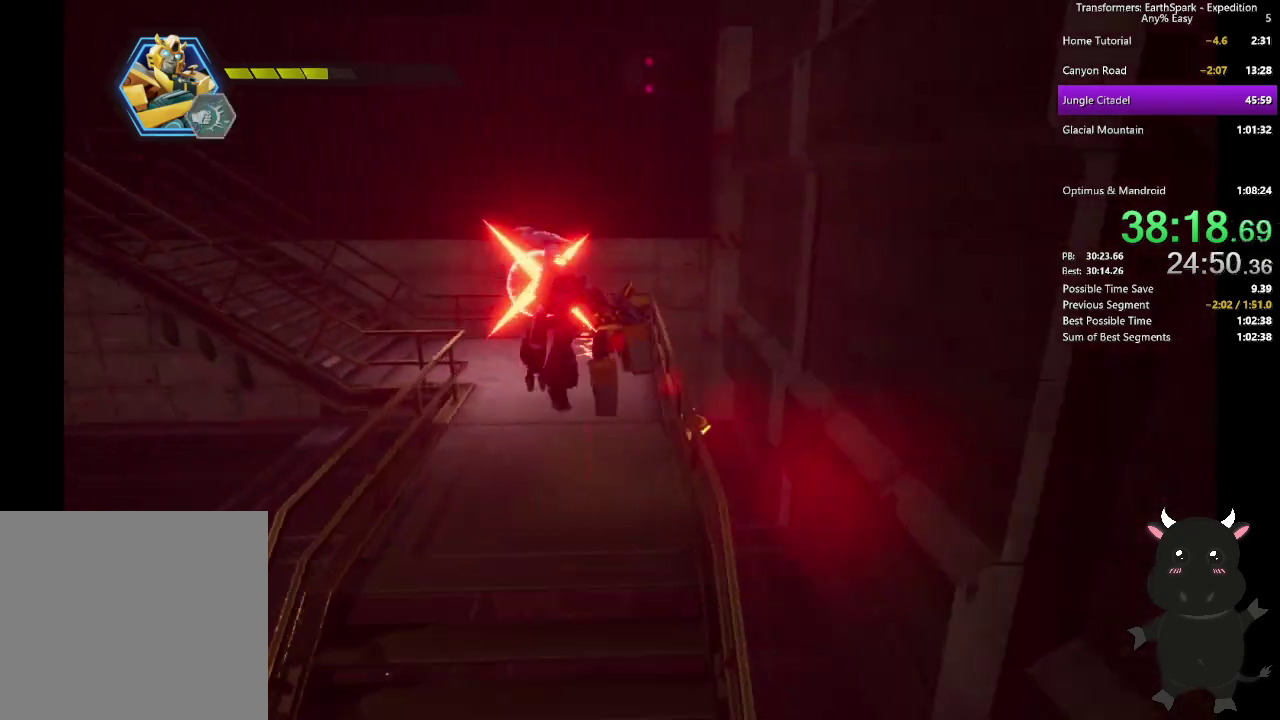
{"buttons": [], "left_stick": "up", "right_stick": "center", "events": [[300, "CIRCLE", "down"], [417, "left_stick", "up"], [467, "CIRCLE", "up"]]}
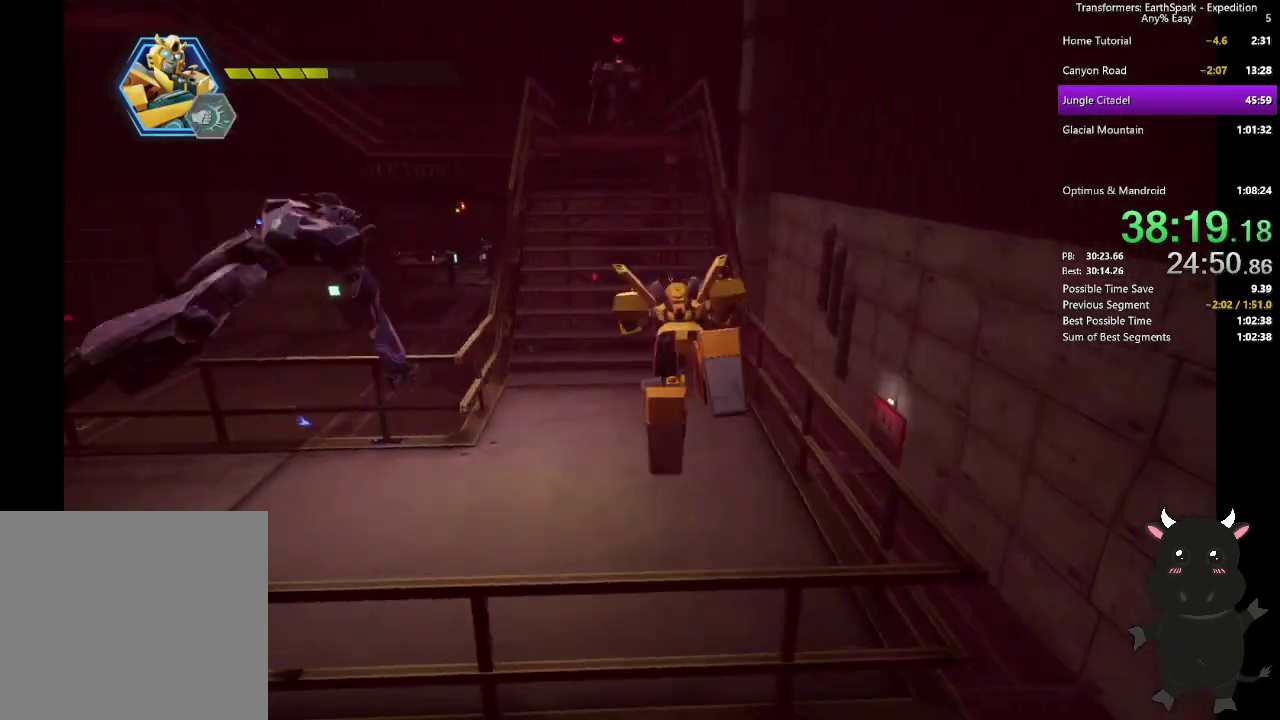
{"buttons": [], "left_stick": "right", "right_stick": "center", "events": [[283, "CIRCLE", "down"], [350, "left_stick", "up-right"], [450, "CIRCLE", "up"], [500, "left_stick", "right"]]}
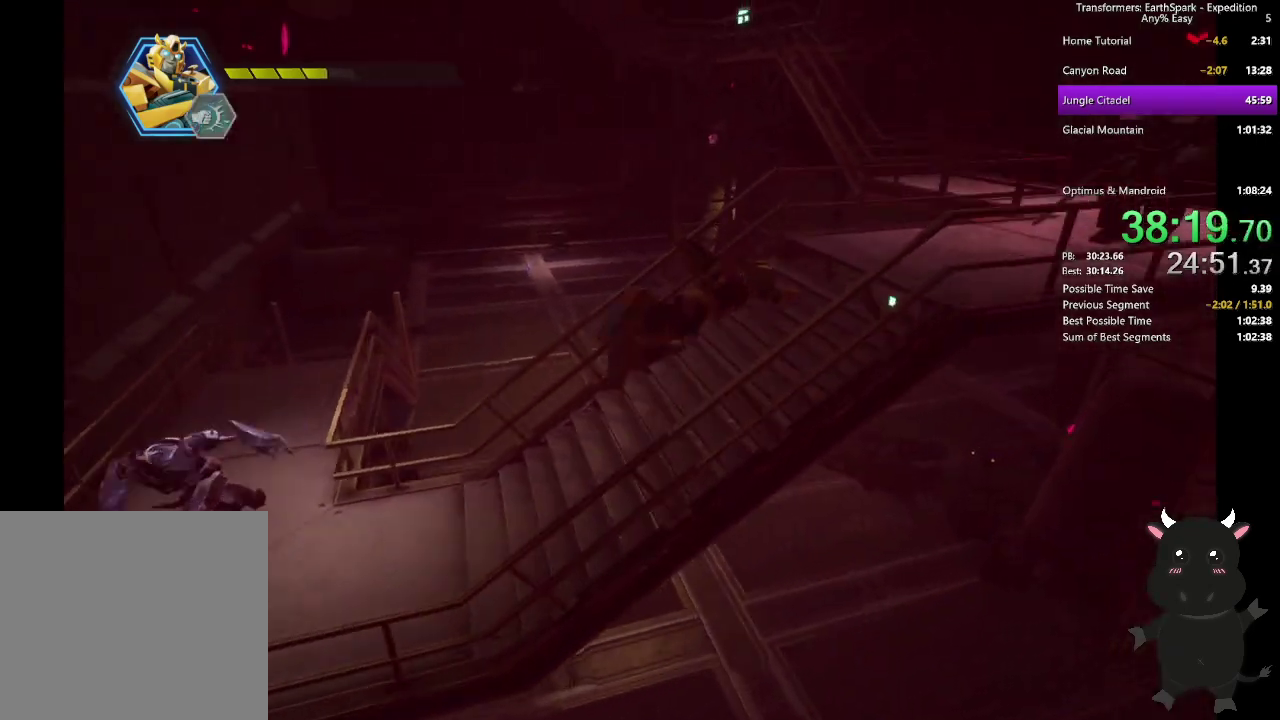
{"buttons": [], "left_stick": "up-right", "right_stick": "center", "events": [[267, "CIRCLE", "down"], [450, "CIRCLE", "up"], [450, "left_stick", "up-right"]]}
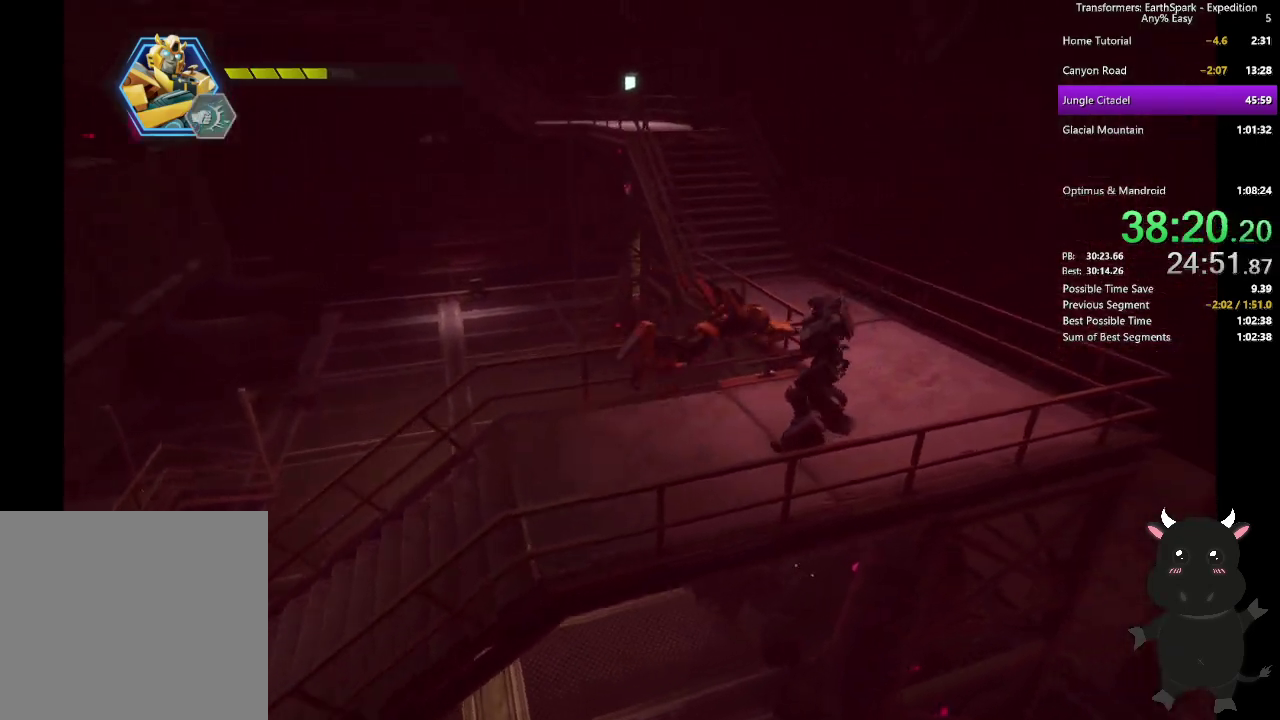
{"buttons": [], "left_stick": "up-left", "right_stick": "center", "events": [[167, "left_stick", "up"], [267, "CIRCLE", "down"], [417, "CIRCLE", "up"], [433, "left_stick", "up-left"]]}
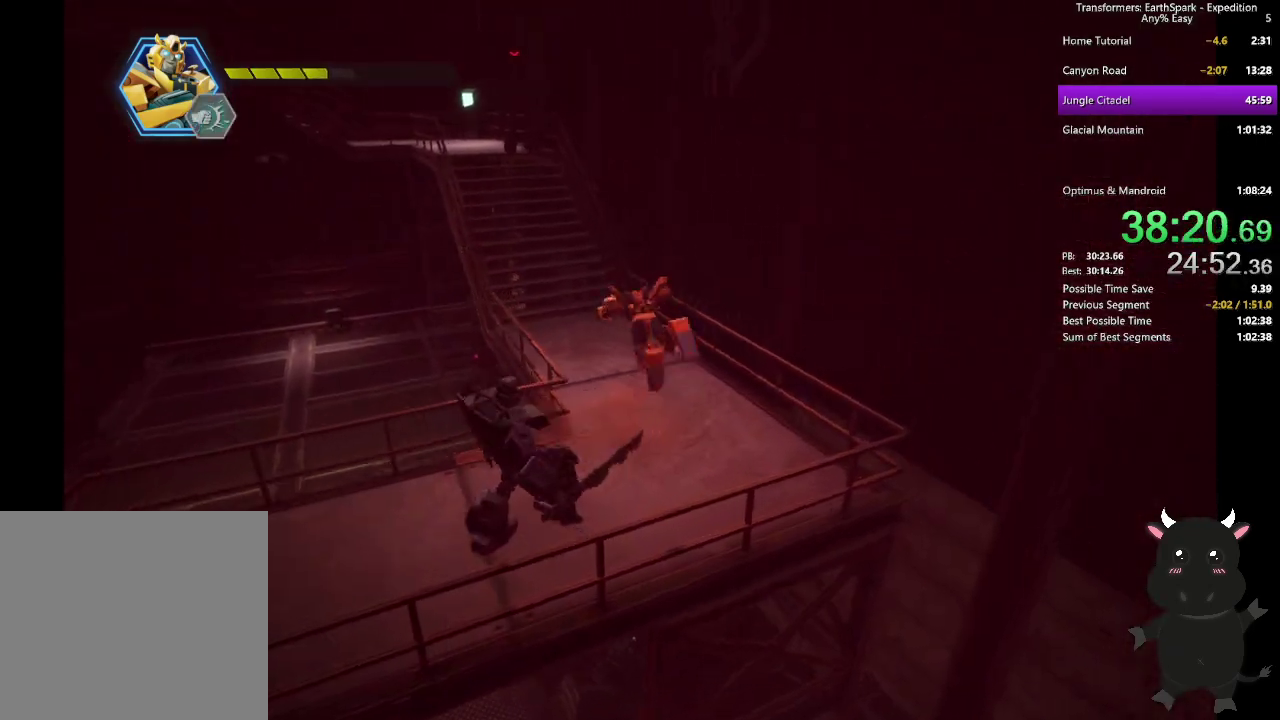
{"buttons": [], "left_stick": "up-left", "right_stick": "center", "events": [[217, "CIRCLE", "down"], [400, "CIRCLE", "up"]]}
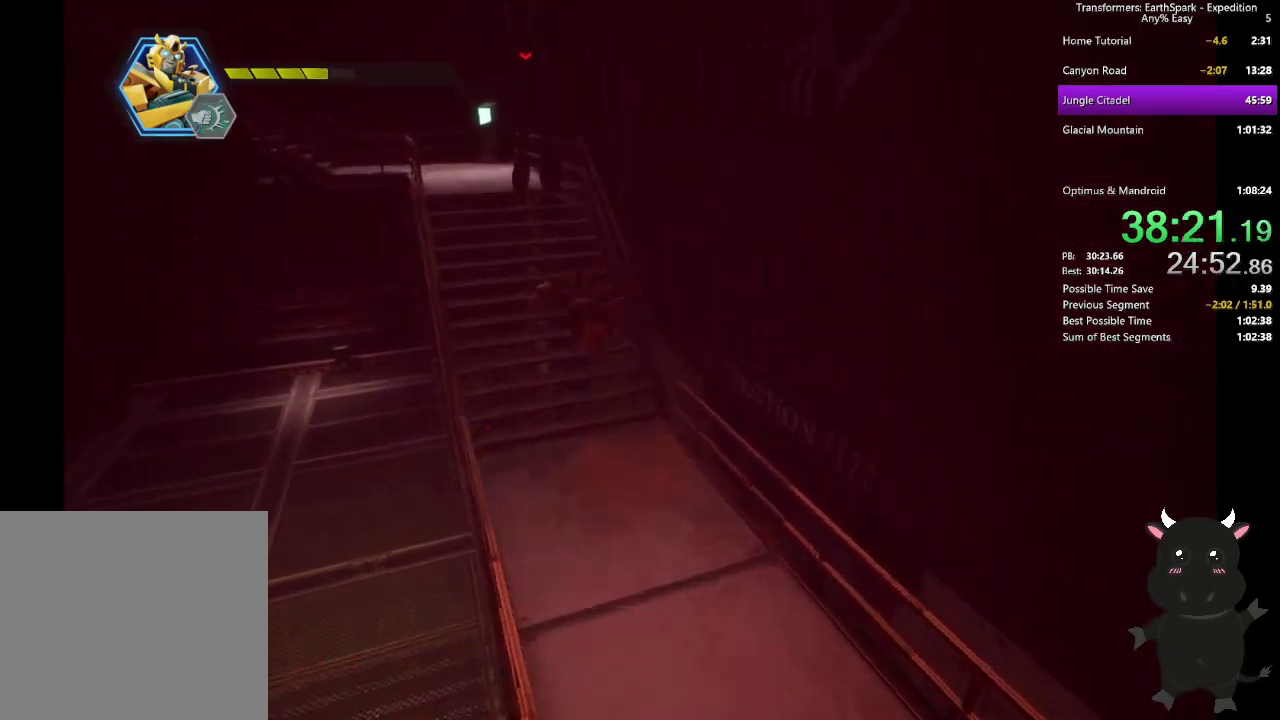
{"buttons": [], "left_stick": "up-left", "right_stick": "center", "events": [[183, "CIRCLE", "down"], [317, "left_stick", "up"], [367, "CIRCLE", "up"], [450, "left_stick", "up-left"]]}
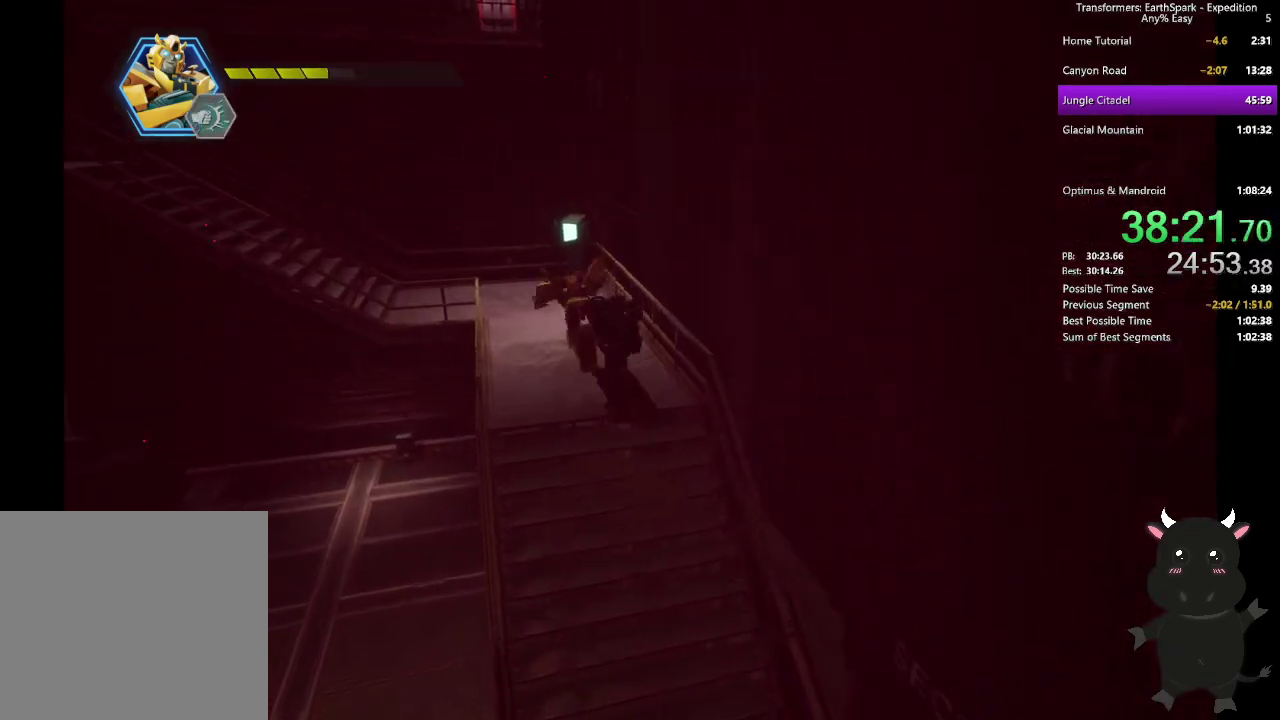
{"buttons": [], "left_stick": "left", "right_stick": "center", "events": [[250, "CIRCLE", "down"], [383, "left_stick", "left"], [417, "CIRCLE", "up"]]}
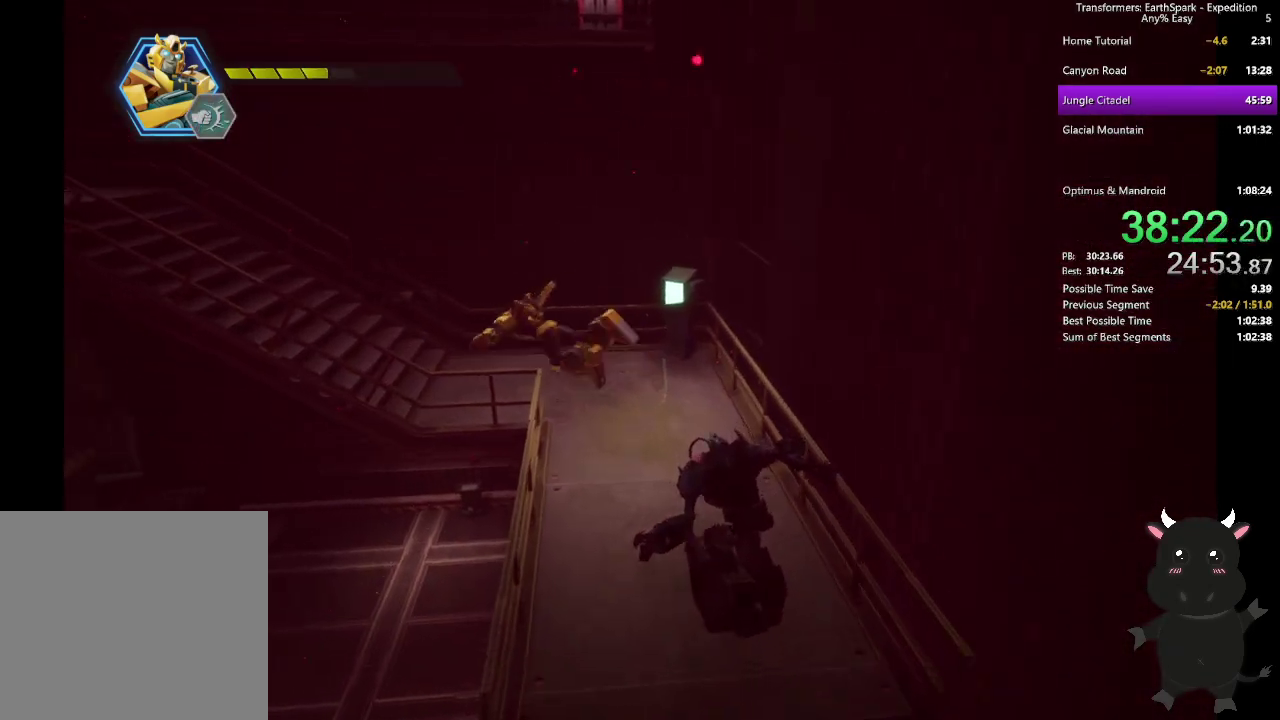
{"buttons": [], "left_stick": "left", "right_stick": "center", "events": [[233, "CIRCLE", "down"], [417, "CIRCLE", "up"]]}
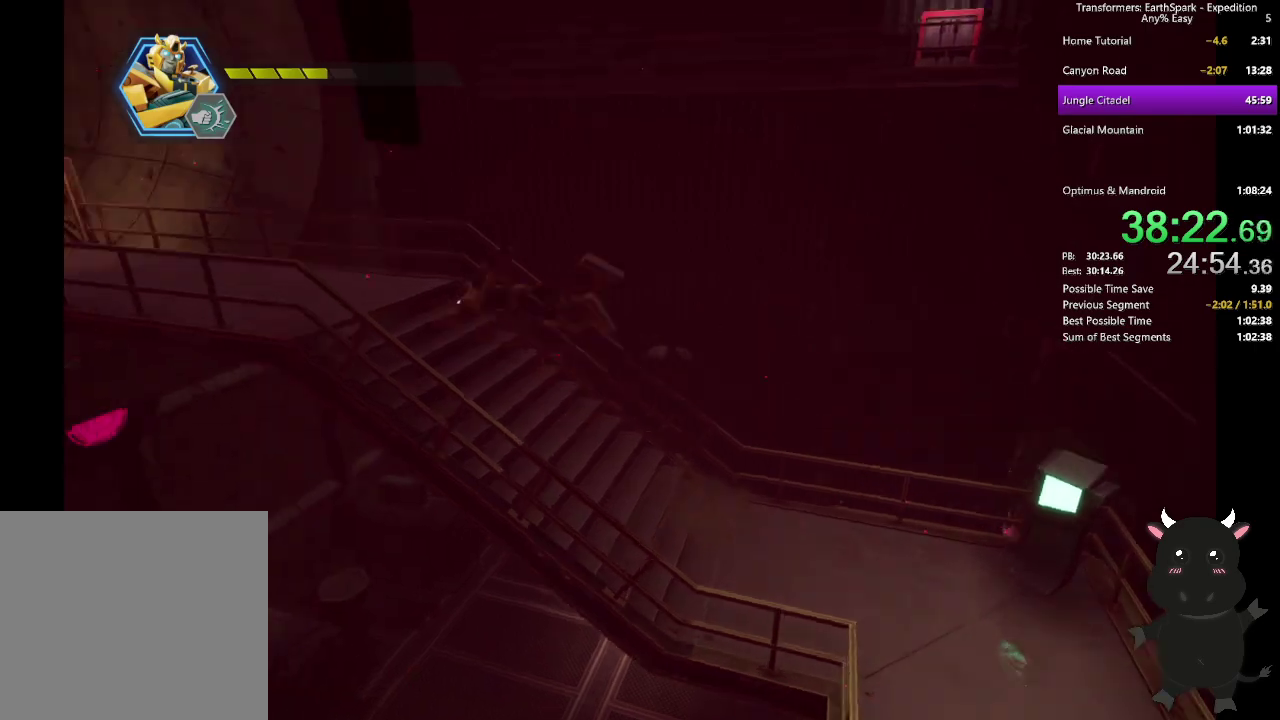
{"buttons": [], "left_stick": "up-left", "right_stick": "center", "events": [[200, "CIRCLE", "down"], [283, "left_stick", "up-left"], [383, "CIRCLE", "up"]]}
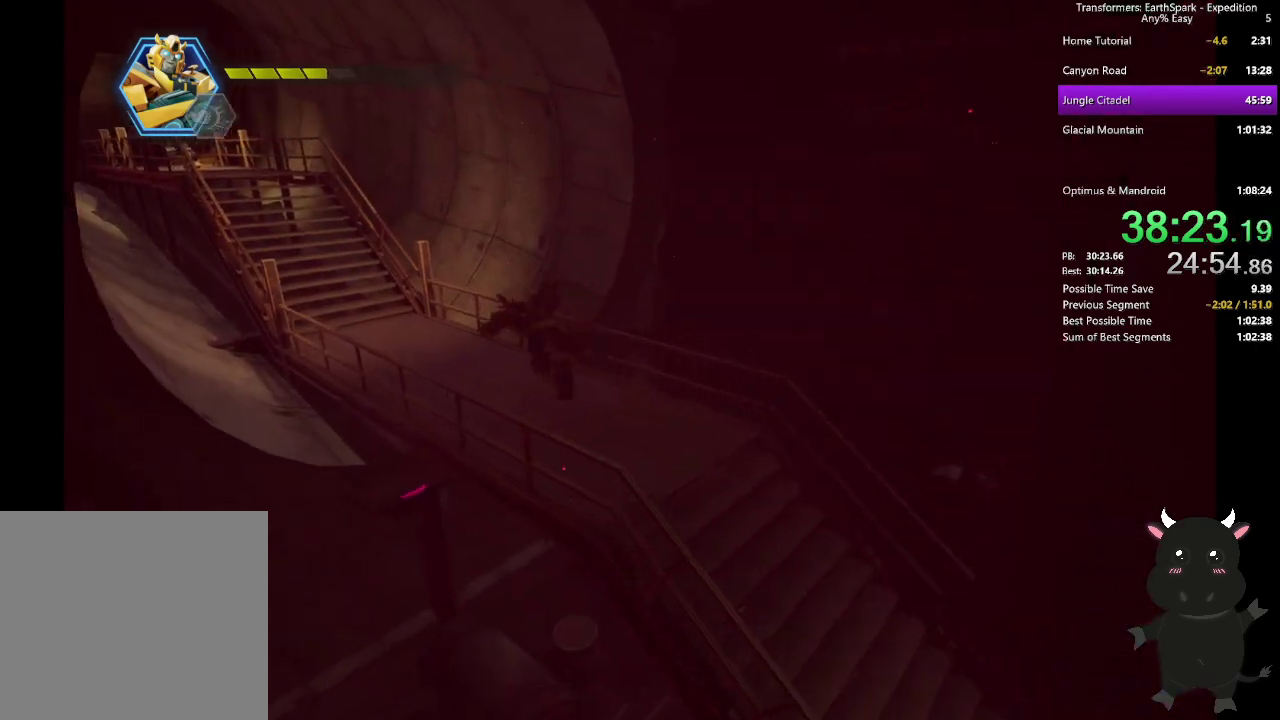
{"buttons": [], "left_stick": "up-left", "right_stick": "center", "events": [[217, "CIRCLE", "down"], [383, "CIRCLE", "up"]]}
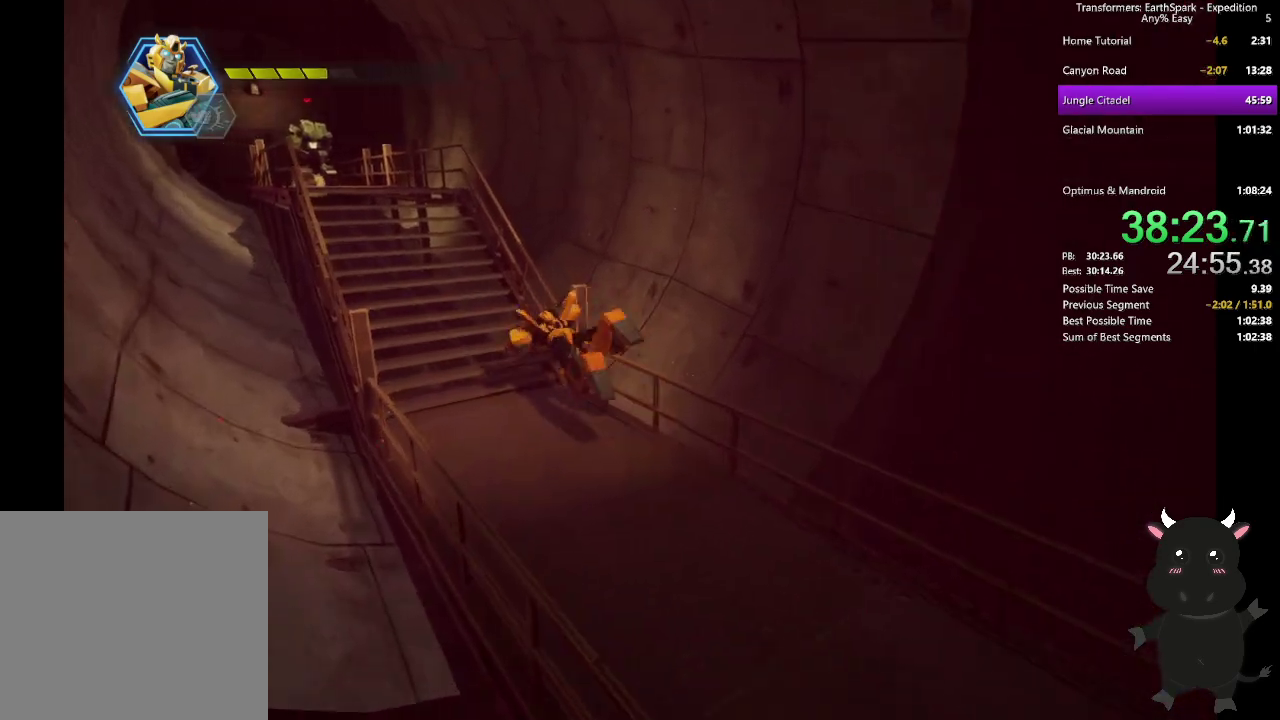
{"buttons": [], "left_stick": "up", "right_stick": "center", "events": [[150, "CIRCLE", "down"], [300, "CIRCLE", "up"], [300, "left_stick", "up"]]}
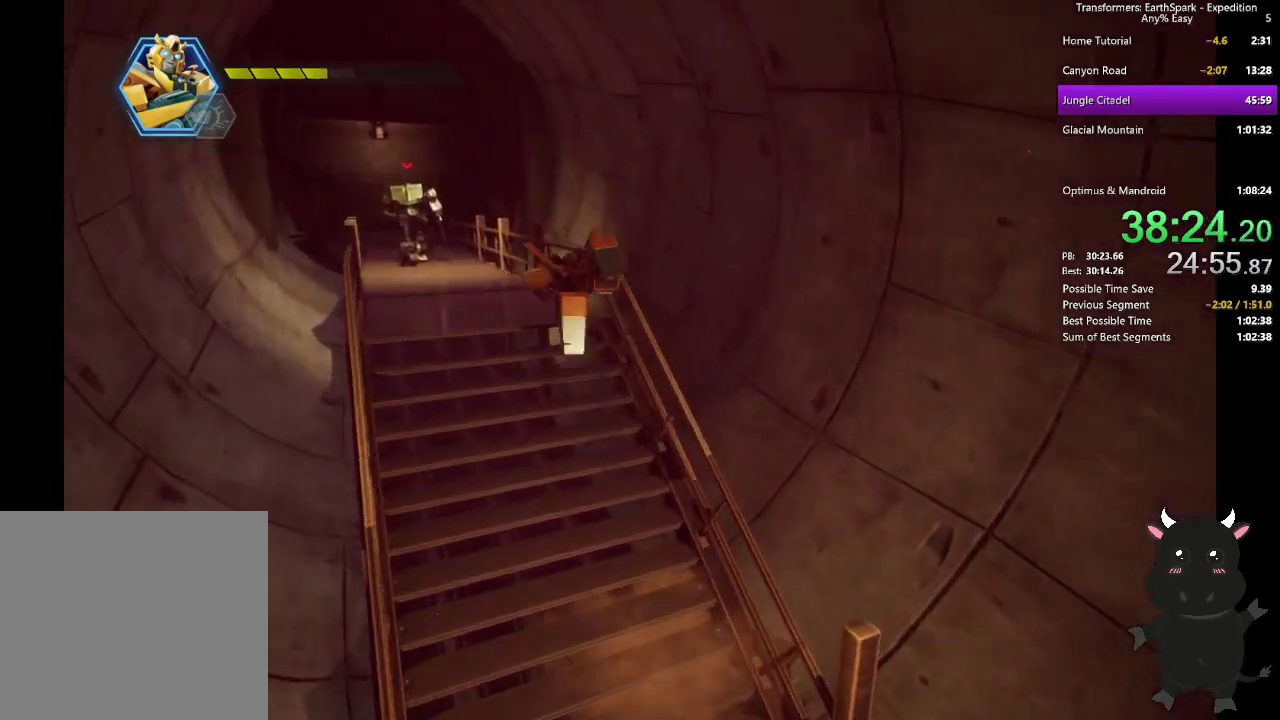
{"buttons": [], "left_stick": "up-left", "right_stick": "center", "events": [[150, "CIRCLE", "down"], [333, "CIRCLE", "up"], [483, "left_stick", "up-left"]]}
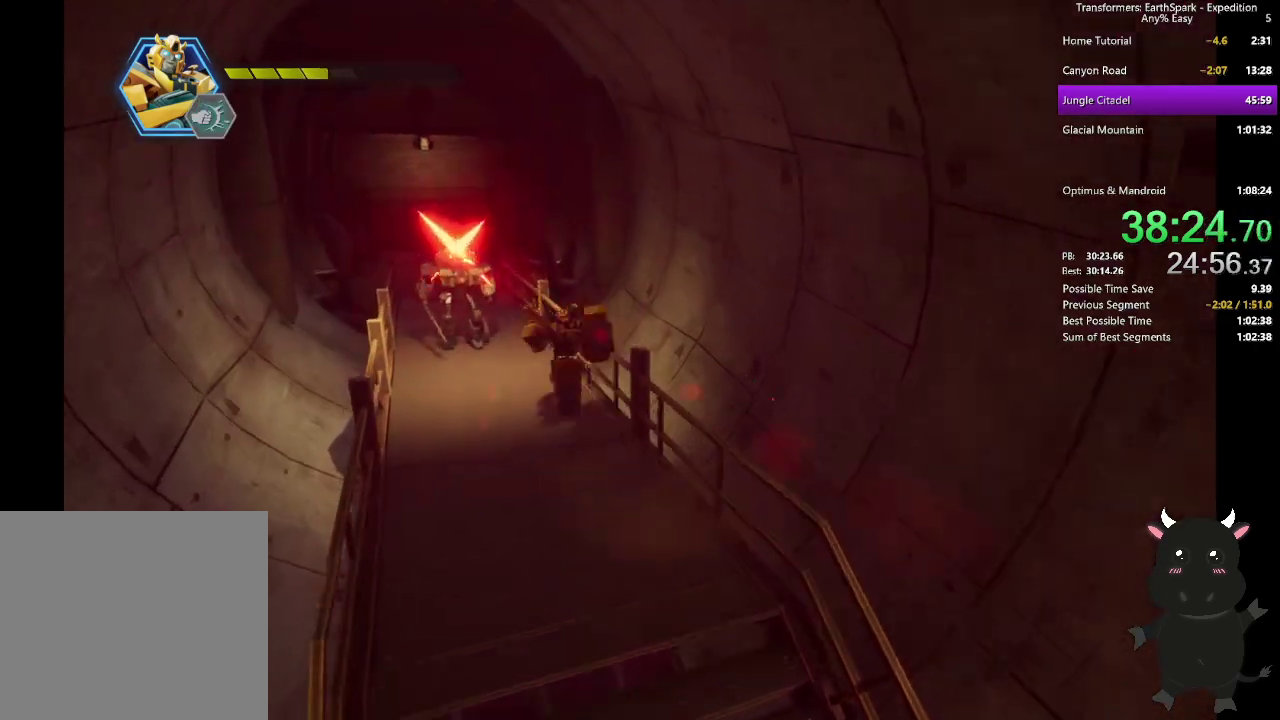
{"buttons": [], "left_stick": "up", "right_stick": "center", "events": [[133, "CIRCLE", "down"], [300, "CIRCLE", "up"], [500, "left_stick", "up"]]}
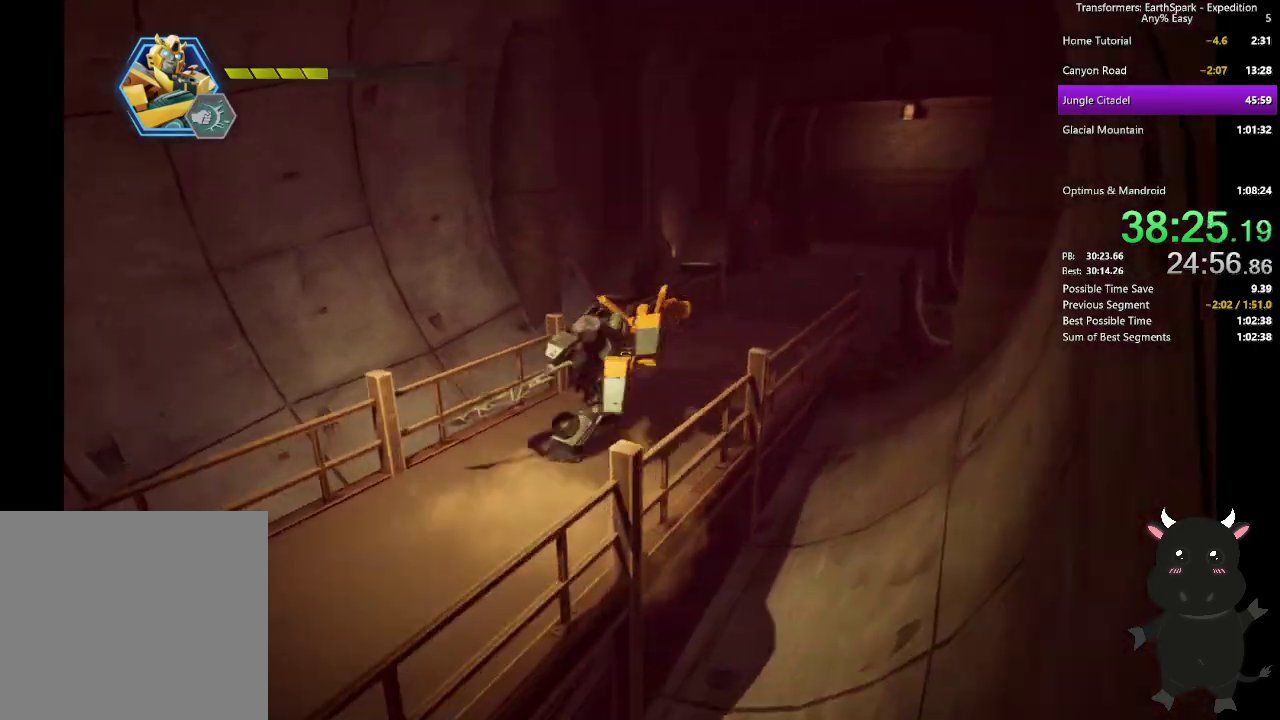
{"buttons": [], "left_stick": "right", "right_stick": "center", "events": [[83, "left_stick", "up-right"], [183, "left_stick", "right"], [217, "CIRCLE", "down"], [417, "CIRCLE", "up"]]}
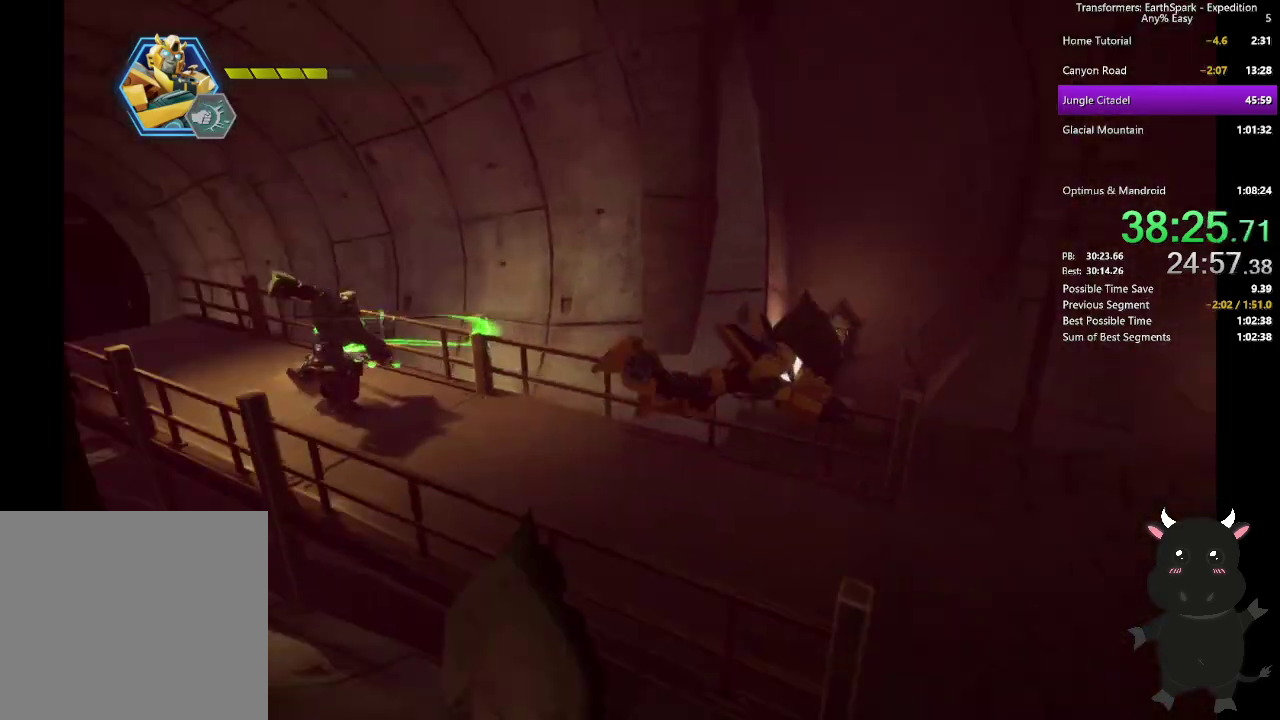
{"buttons": [], "left_stick": "down", "right_stick": "center", "events": [[50, "left_stick", "down-right"], [183, "left_stick", "up-left"], [217, "CIRCLE", "down"], [283, "left_stick", "down"], [383, "CIRCLE", "up"]]}
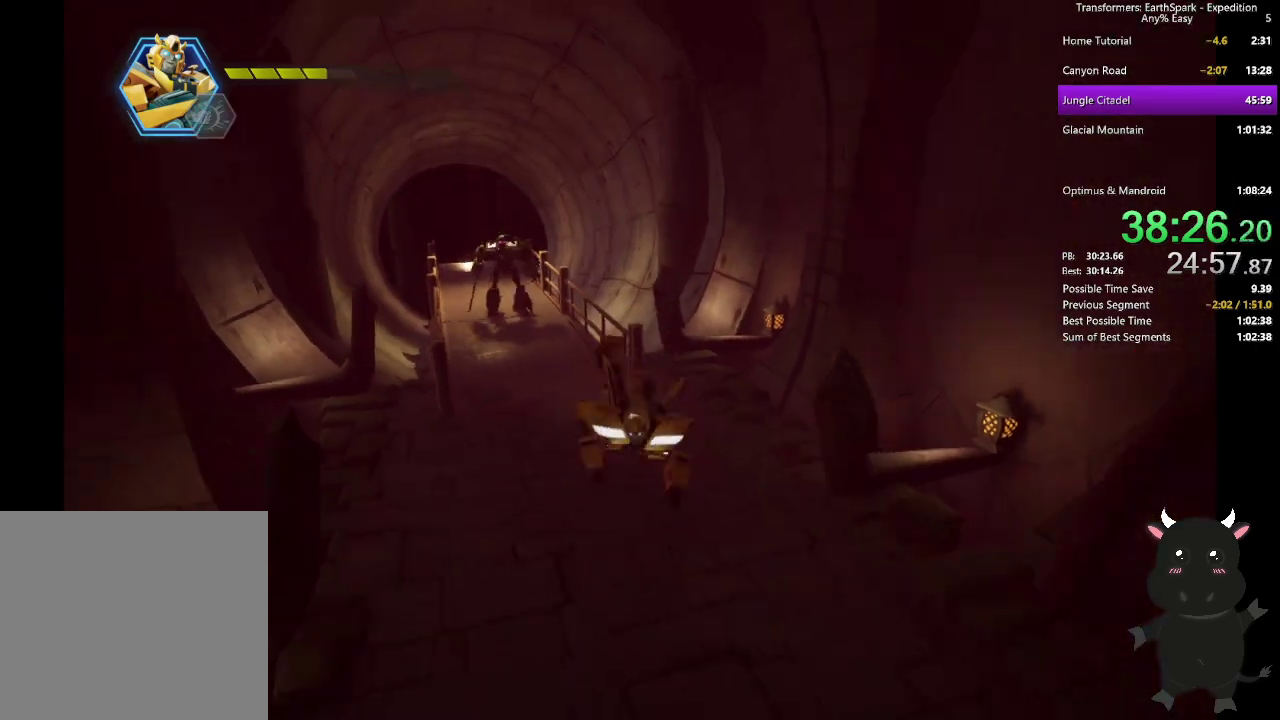
{"buttons": [], "left_stick": "right", "right_stick": "right", "events": [[117, "right_stick", "right"], [233, "left_stick", "down-right"], [283, "left_stick", "up-left"], [333, "left_stick", "down-right"], [400, "left_stick", "right"]]}
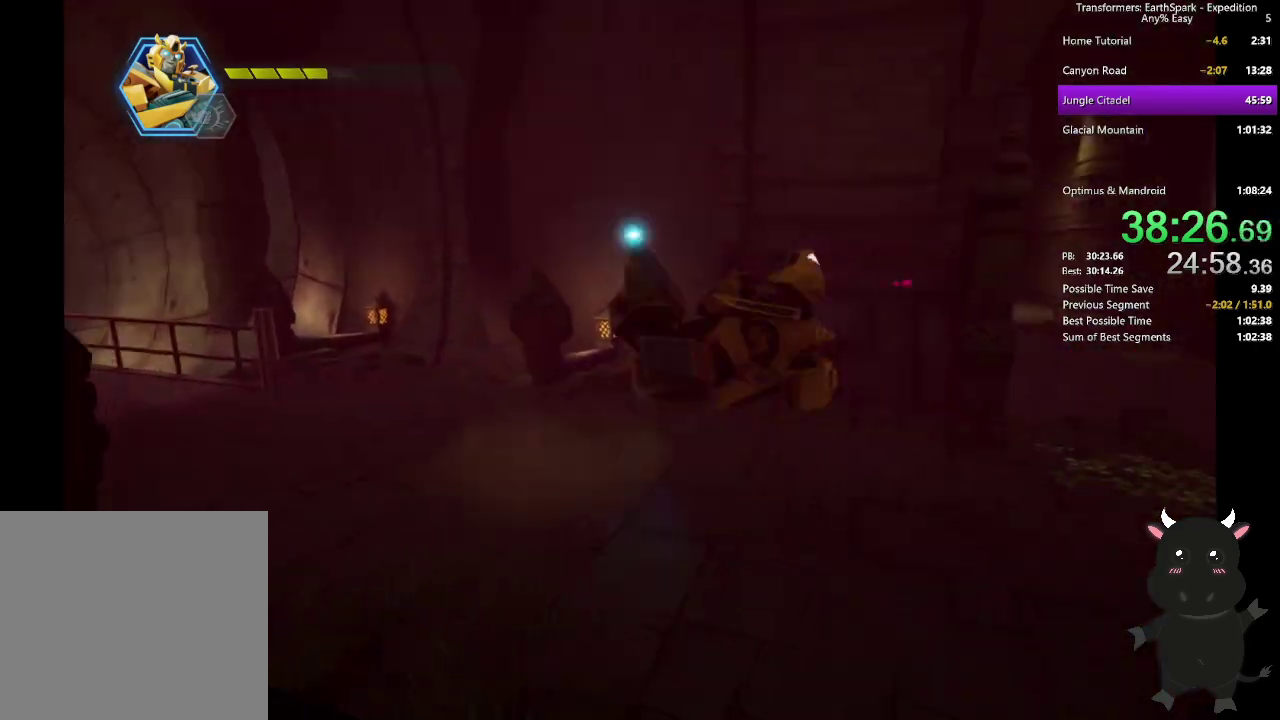
{"buttons": [], "left_stick": "down-right", "right_stick": "right", "events": [[350, "left_stick", "down-right"]]}
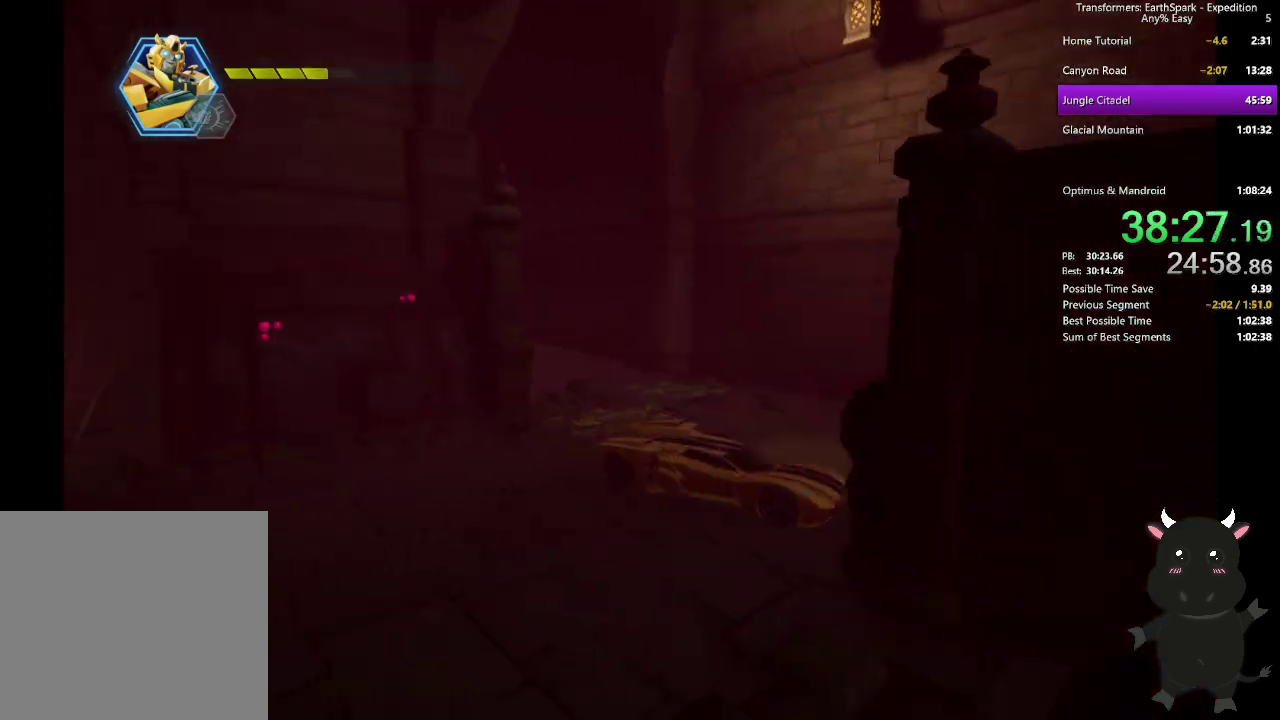
{"buttons": ["L2"], "left_stick": "up-right", "right_stick": "right", "events": [[383, "L2", "down"], [400, "left_stick", "up-right"]]}